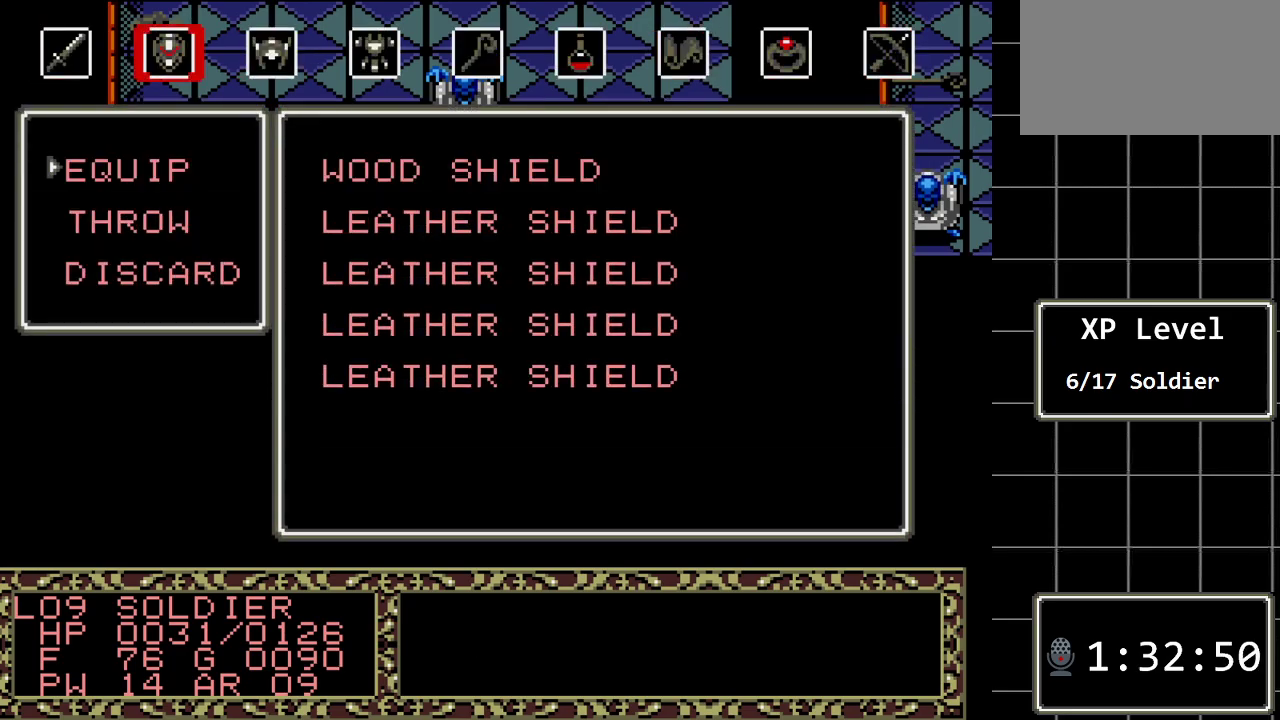
Gameplay with a controller (Xbox layout); each line is a JSON object with the inputs held at the frame after it. "events" lists button and stick changes between this image and that frame as [ms after this image, input, new state], when the widget could be followed in between. Not read: L1 L2 L3 R1 R2 R3.
{"buttons": ["DPAD_DOWN"], "events": [[117, "C", "down"], [250, "C", "up"], [400, "DPAD_DOWN", "down"]]}
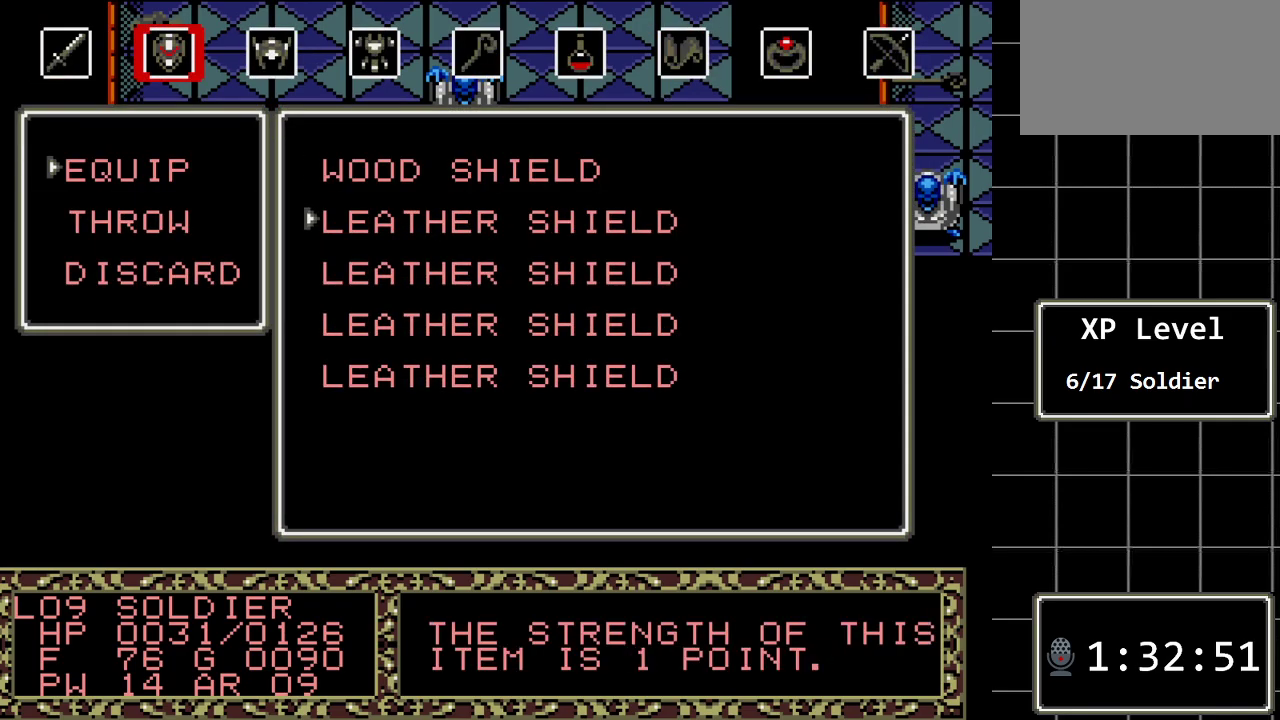
{"buttons": [], "events": [[33, "DPAD_DOWN", "up"], [283, "DPAD_UP", "down"], [417, "DPAD_UP", "up"]]}
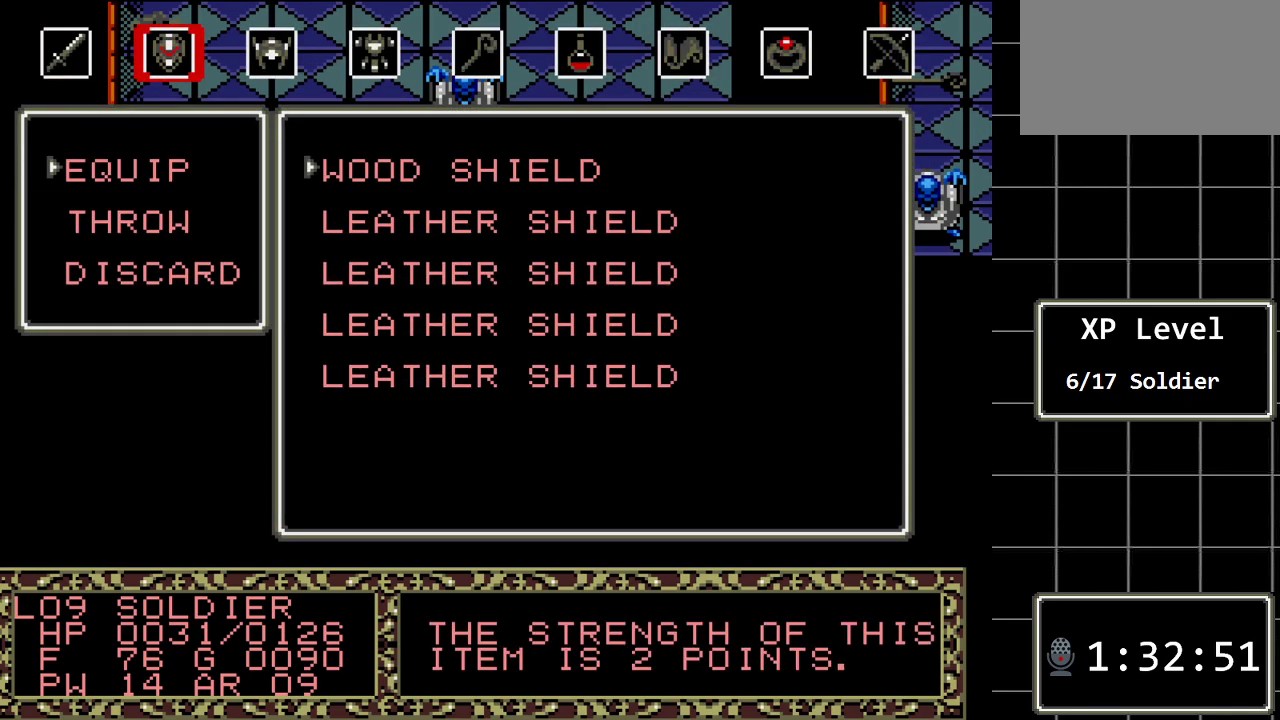
{"buttons": [], "events": [[83, "C", "down"], [233, "C", "up"]]}
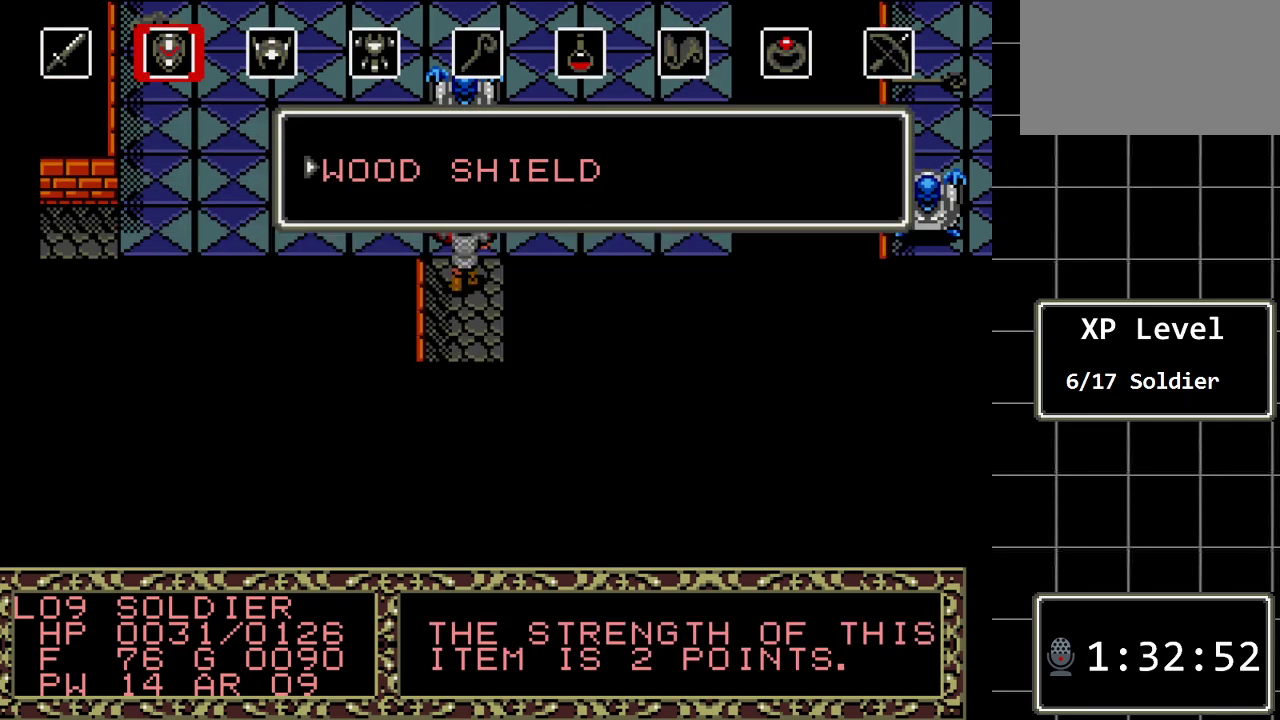
{"buttons": ["C"], "events": [[450, "C", "down"]]}
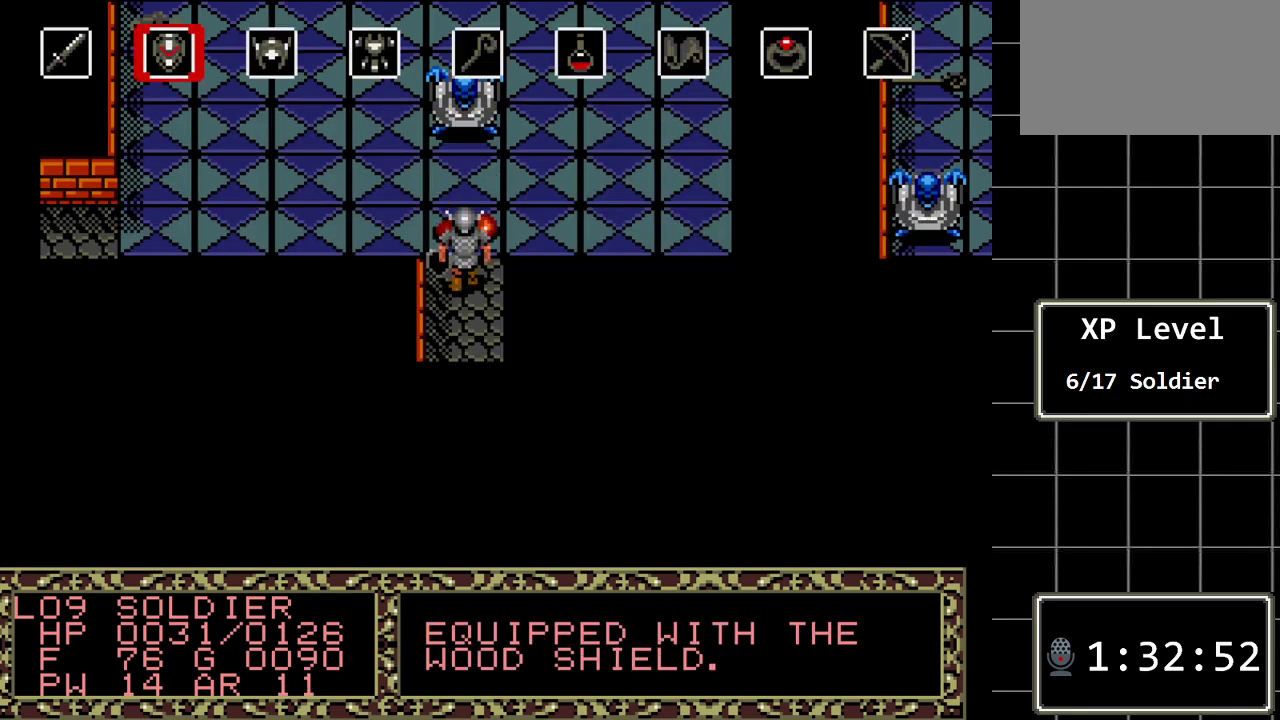
{"buttons": [], "events": [[100, "C", "up"], [233, "DPAD_LEFT", "down"], [367, "DPAD_LEFT", "up"]]}
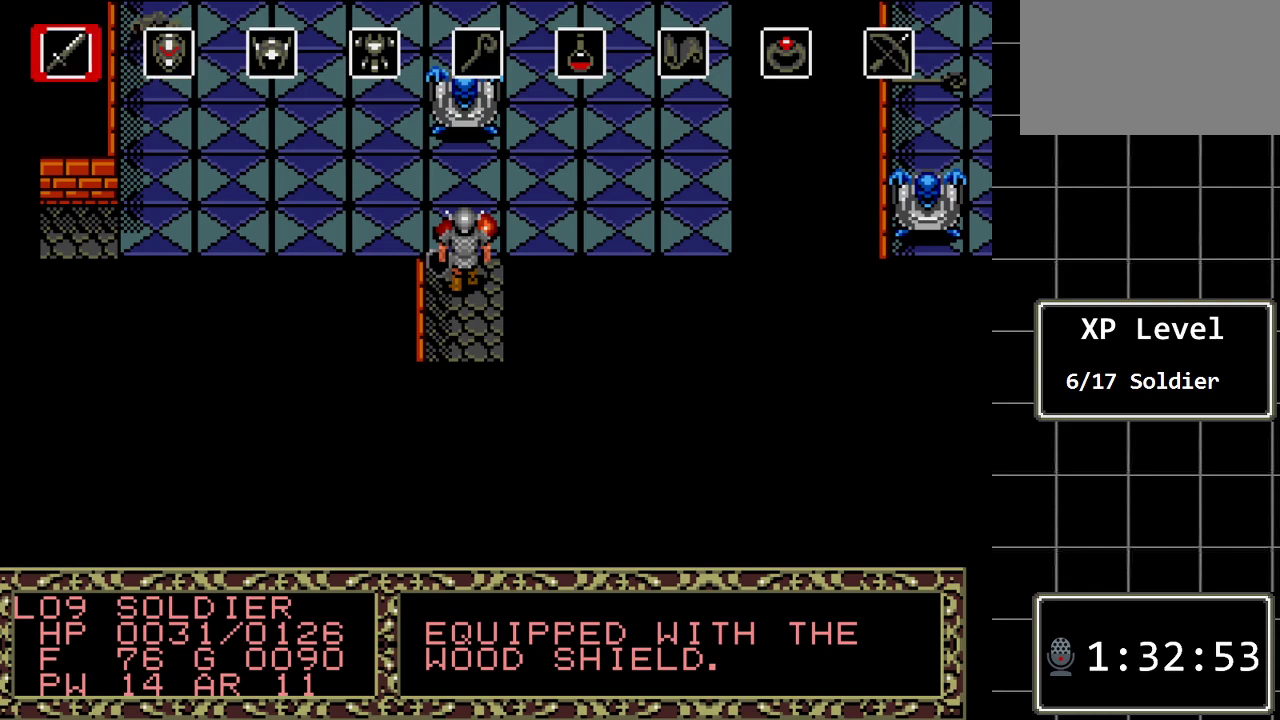
{"buttons": [], "events": [[83, "C", "down"], [250, "C", "up"]]}
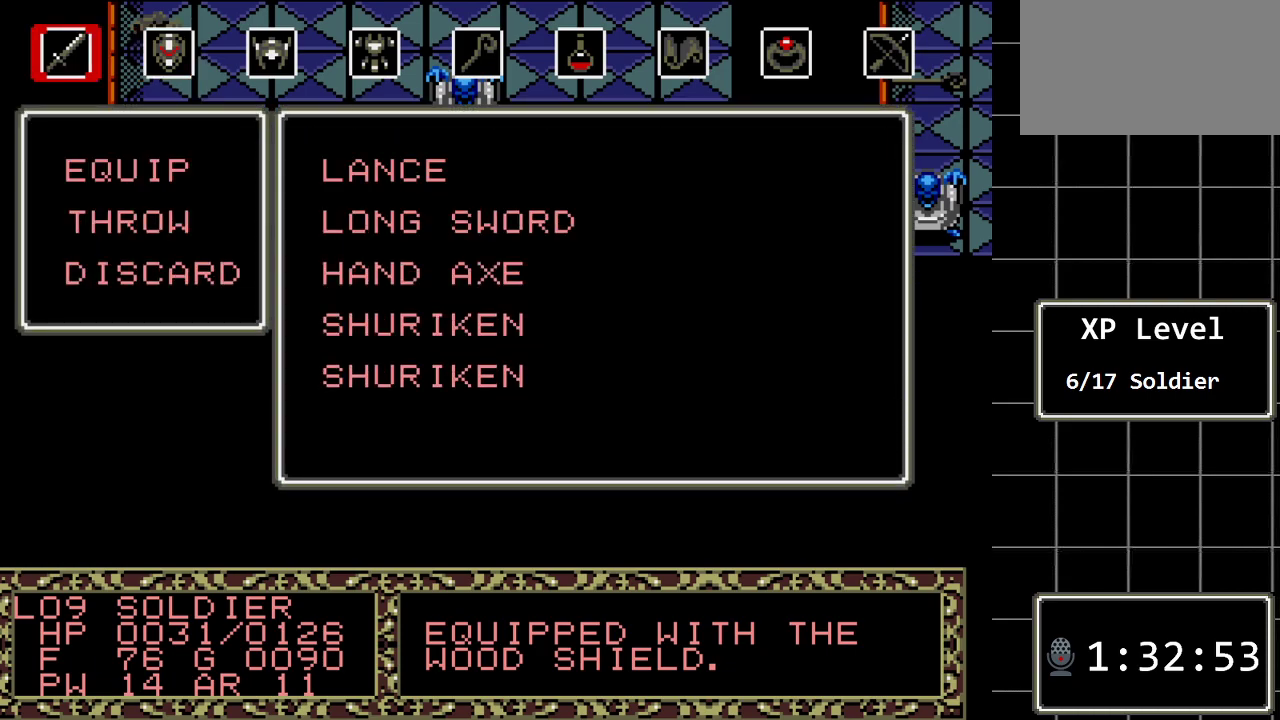
{"buttons": [], "events": [[183, "C", "down"], [350, "C", "up"]]}
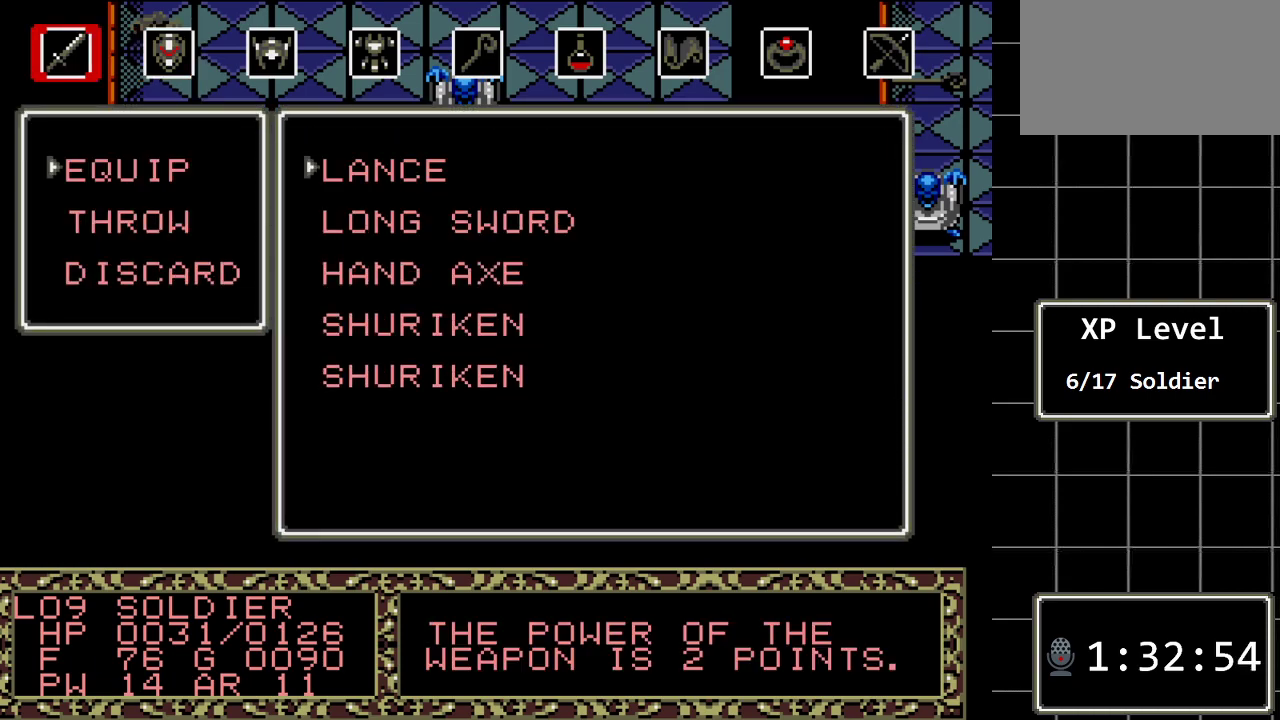
{"buttons": [], "events": []}
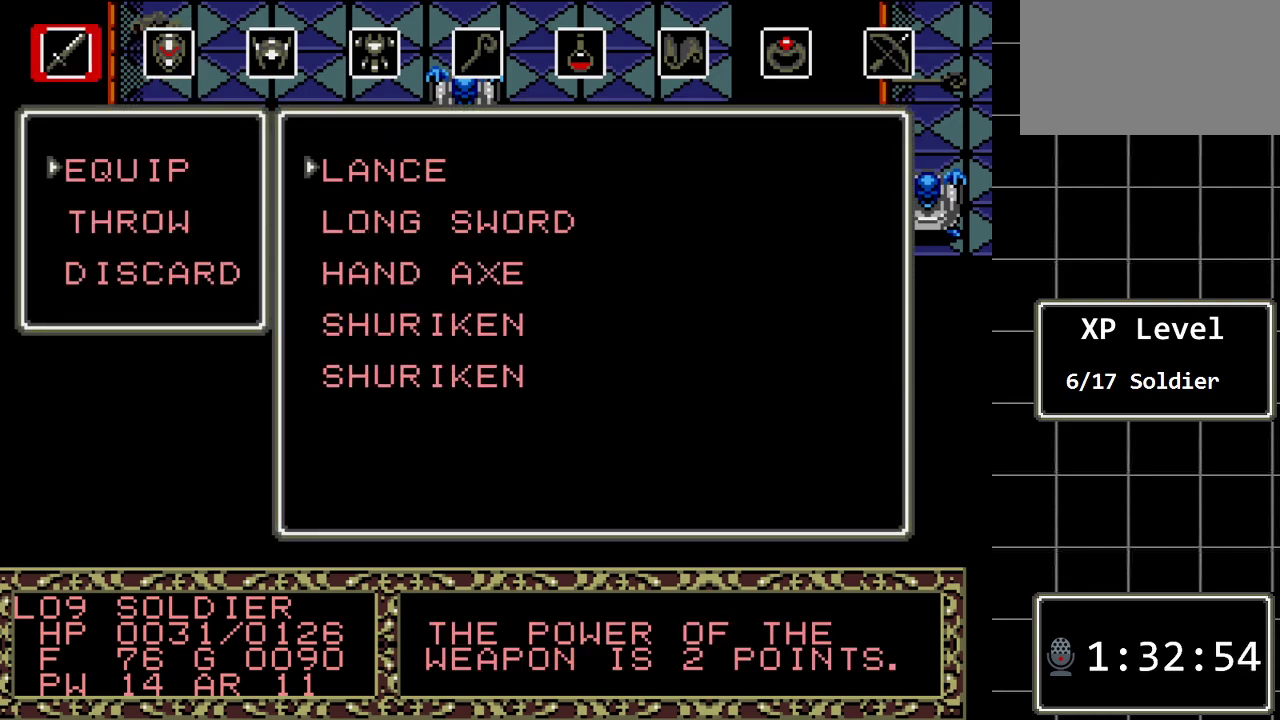
{"buttons": ["DPAD_DOWN"], "events": [[400, "DPAD_DOWN", "down"]]}
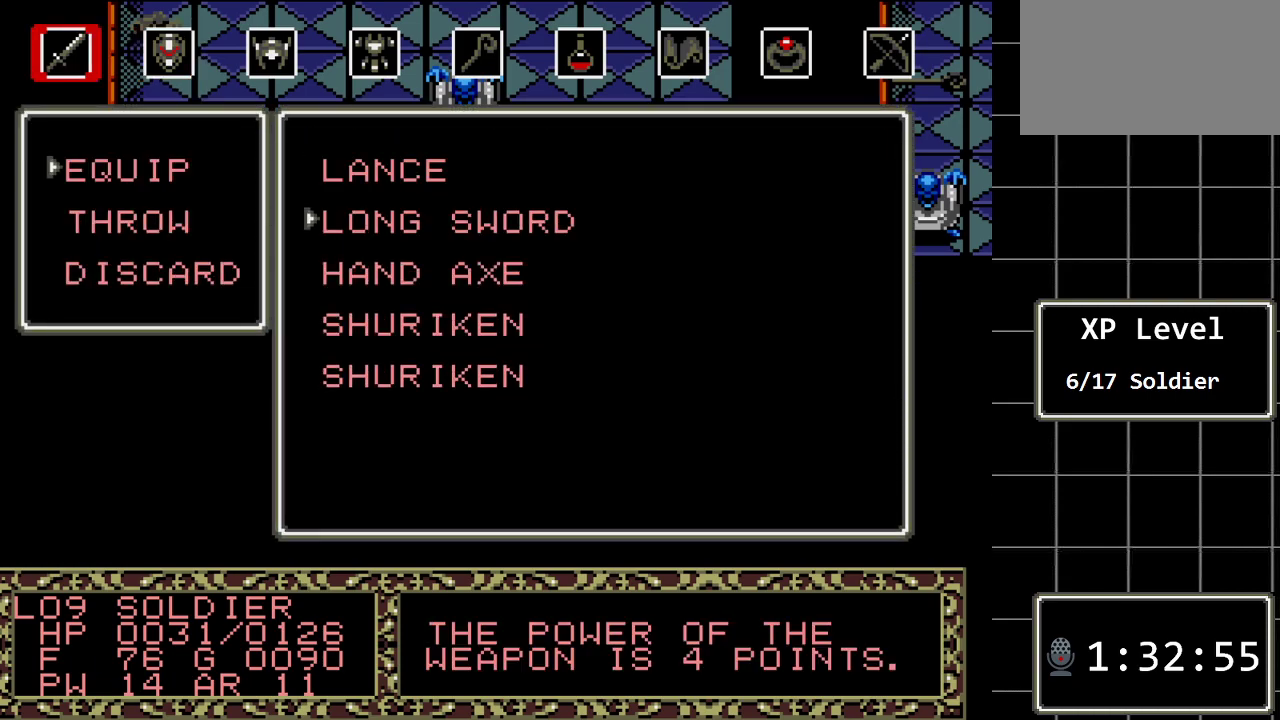
{"buttons": [], "events": [[67, "DPAD_DOWN", "up"]]}
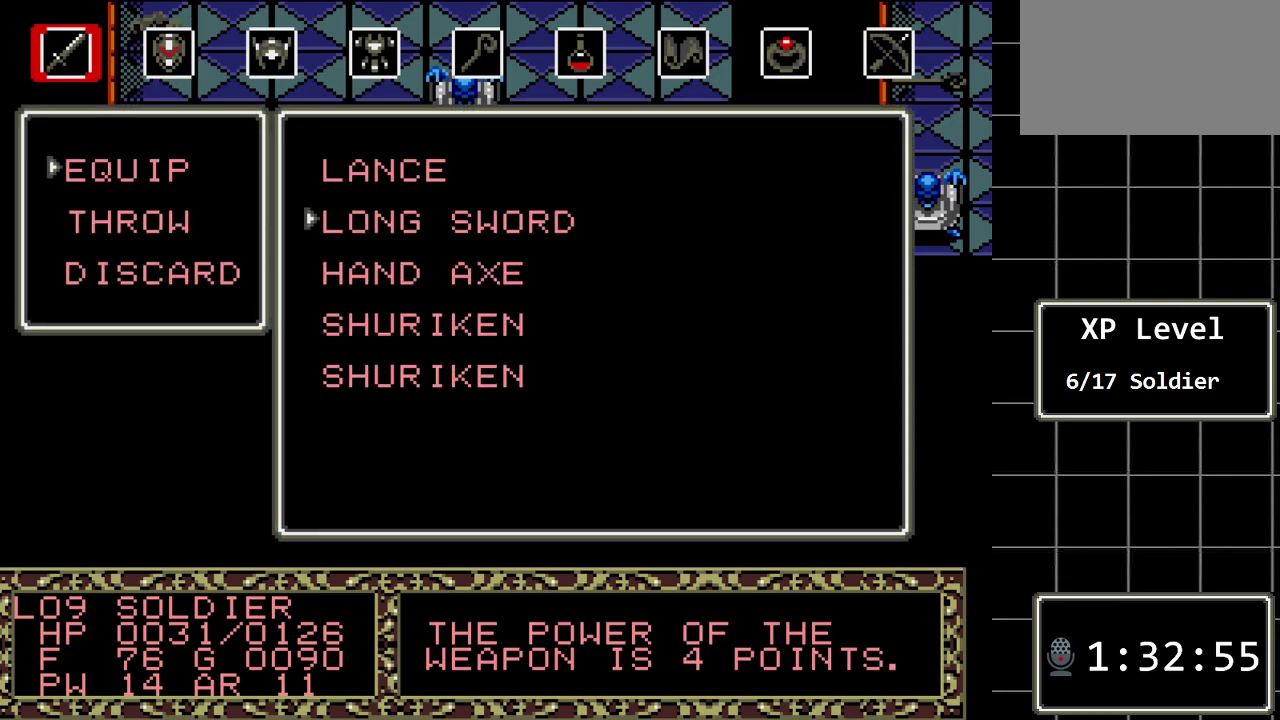
{"buttons": [], "events": []}
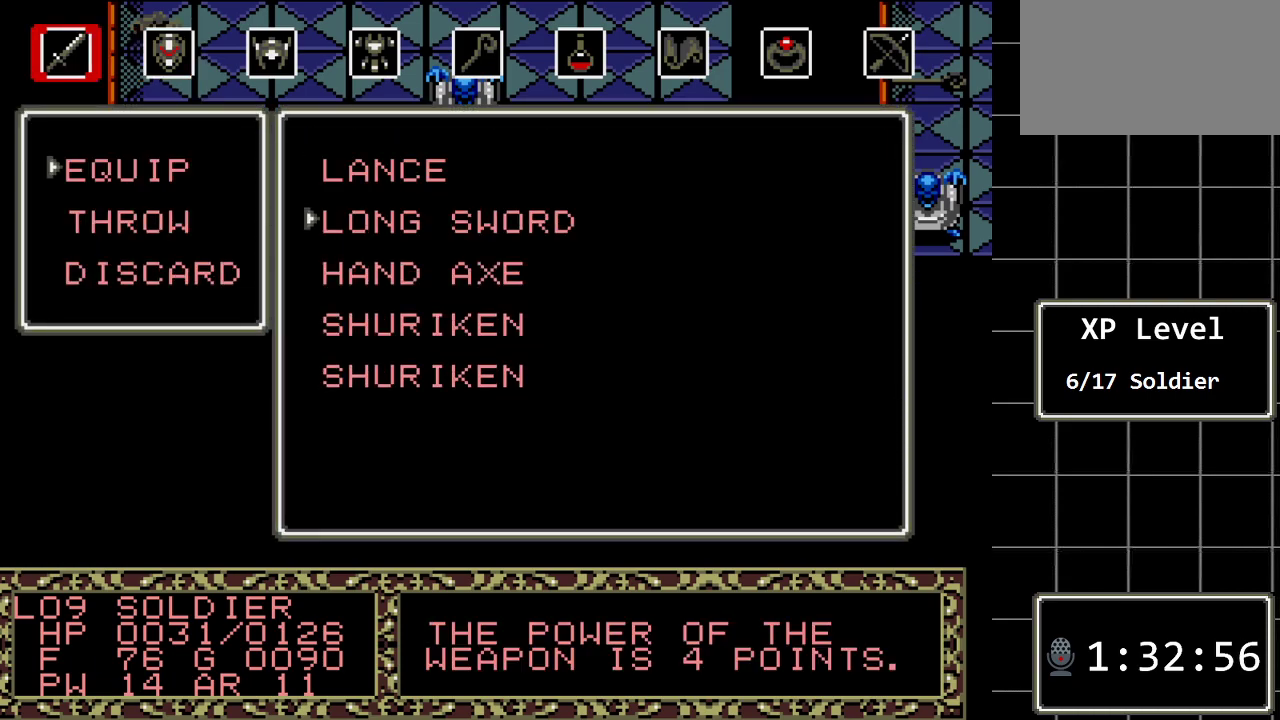
{"buttons": [], "events": [[117, "DPAD_UP", "down"], [250, "DPAD_UP", "up"]]}
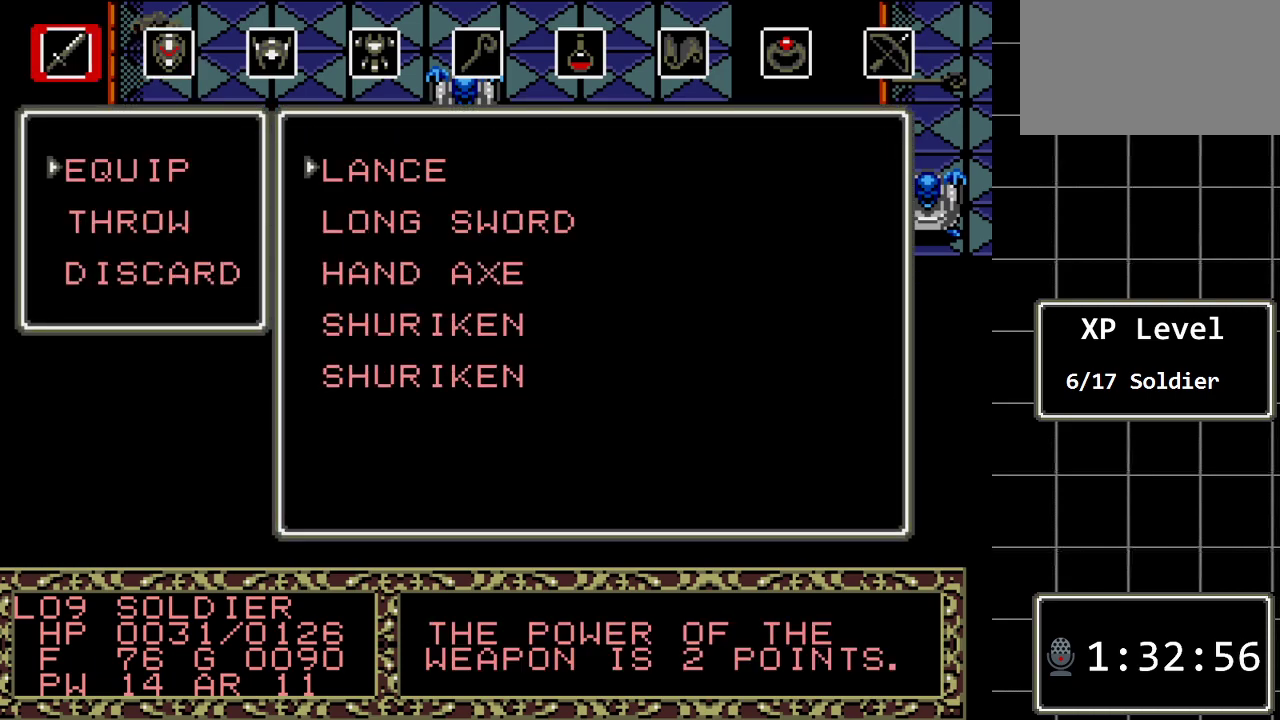
{"buttons": [], "events": [[233, "C", "down"], [383, "C", "up"]]}
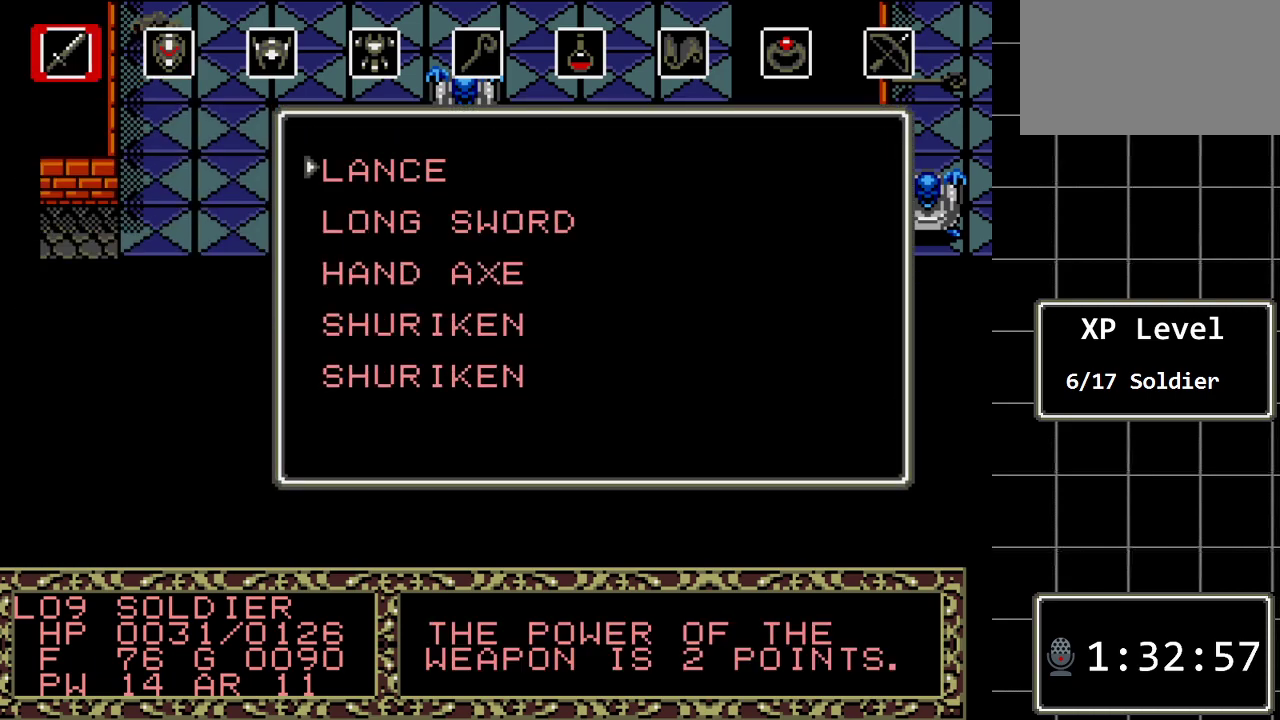
{"buttons": [], "events": []}
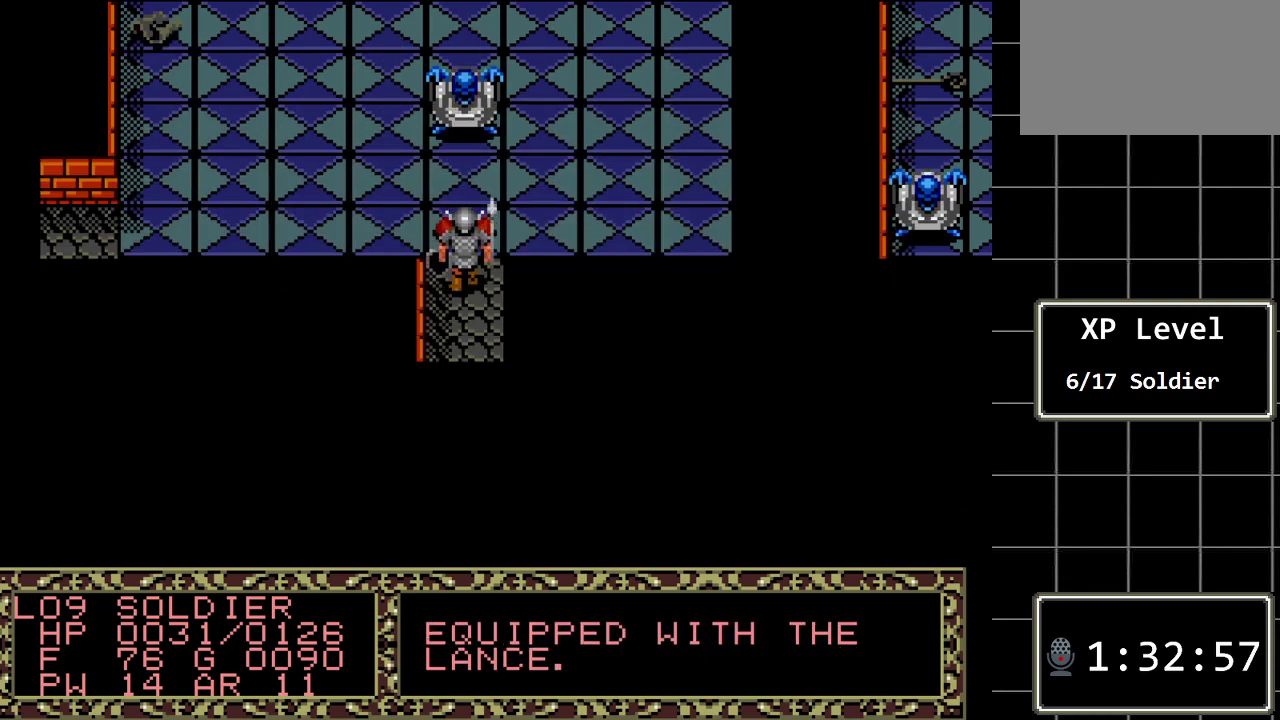
{"buttons": ["DPAD_UP"], "events": [[417, "DPAD_UP", "down"]]}
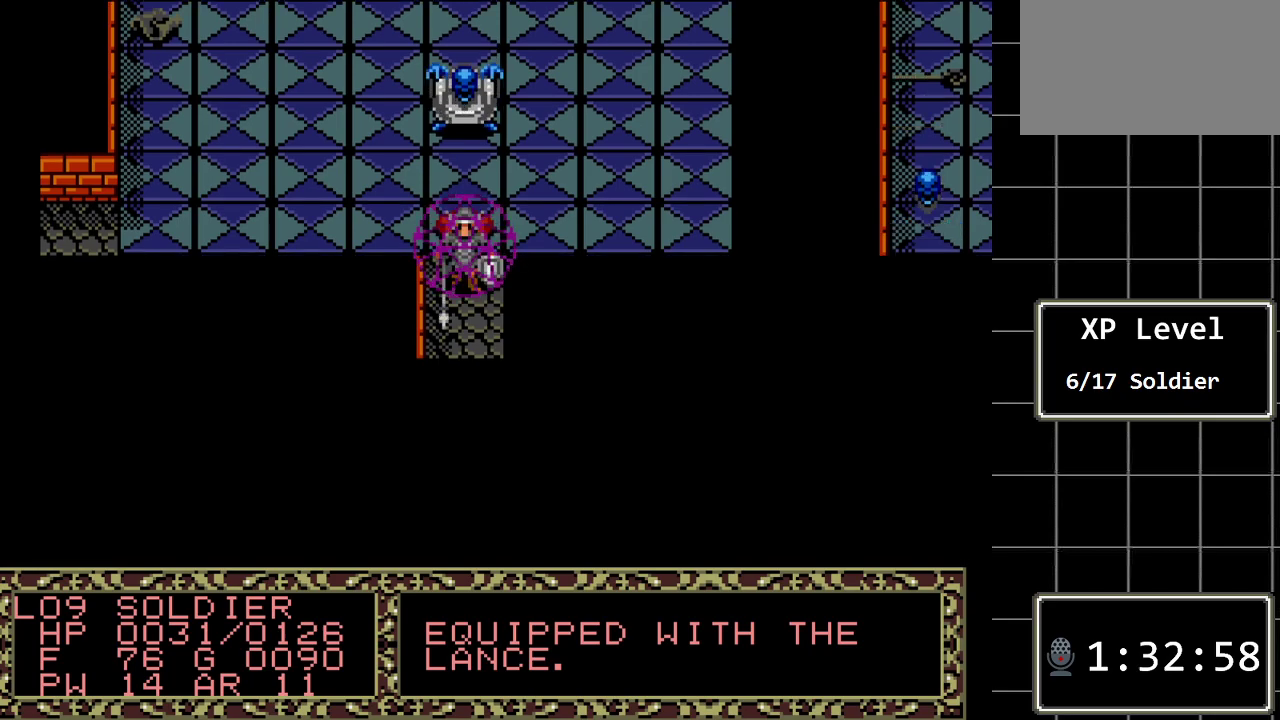
{"buttons": ["DPAD_UP"], "events": []}
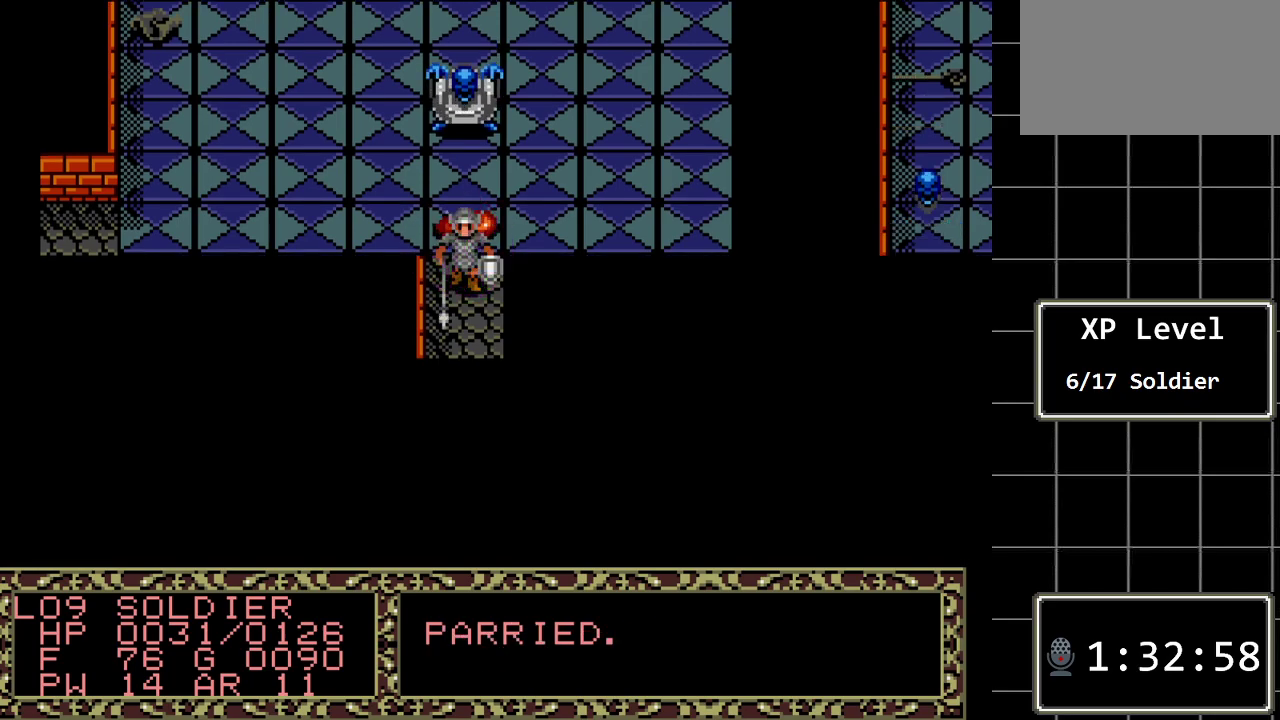
{"buttons": ["DPAD_UP"], "events": []}
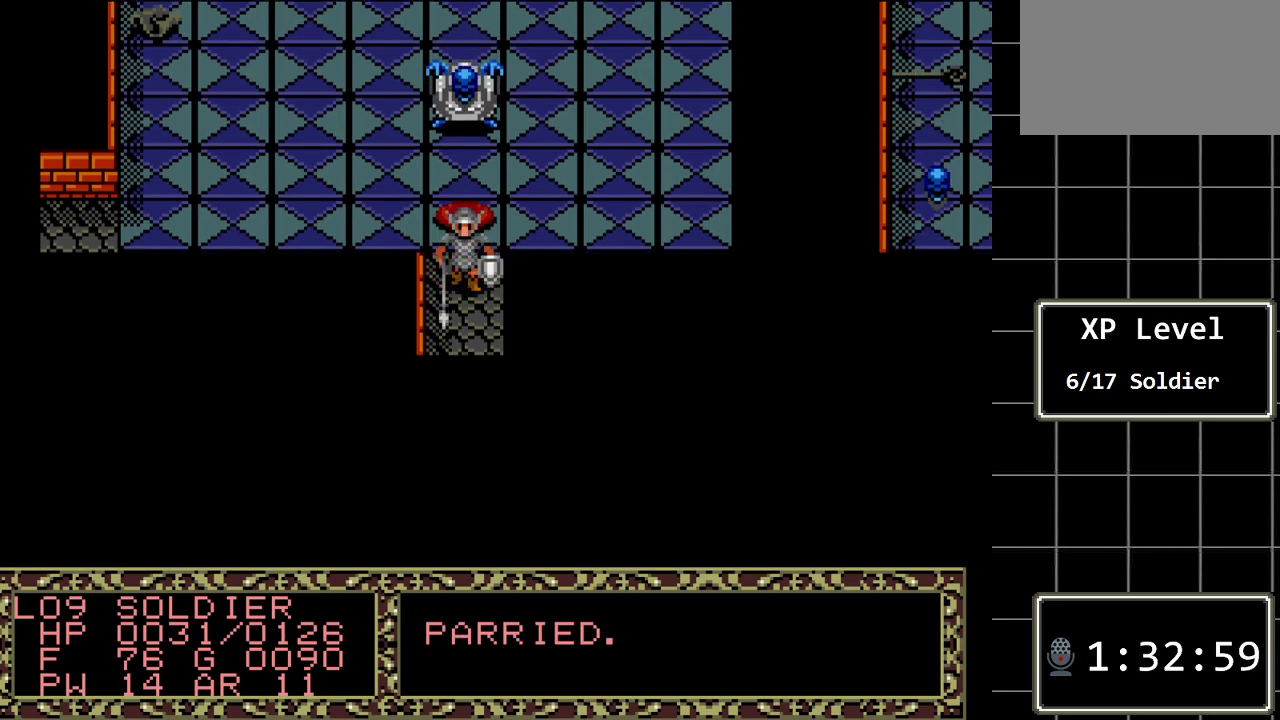
{"buttons": ["DPAD_UP"], "events": []}
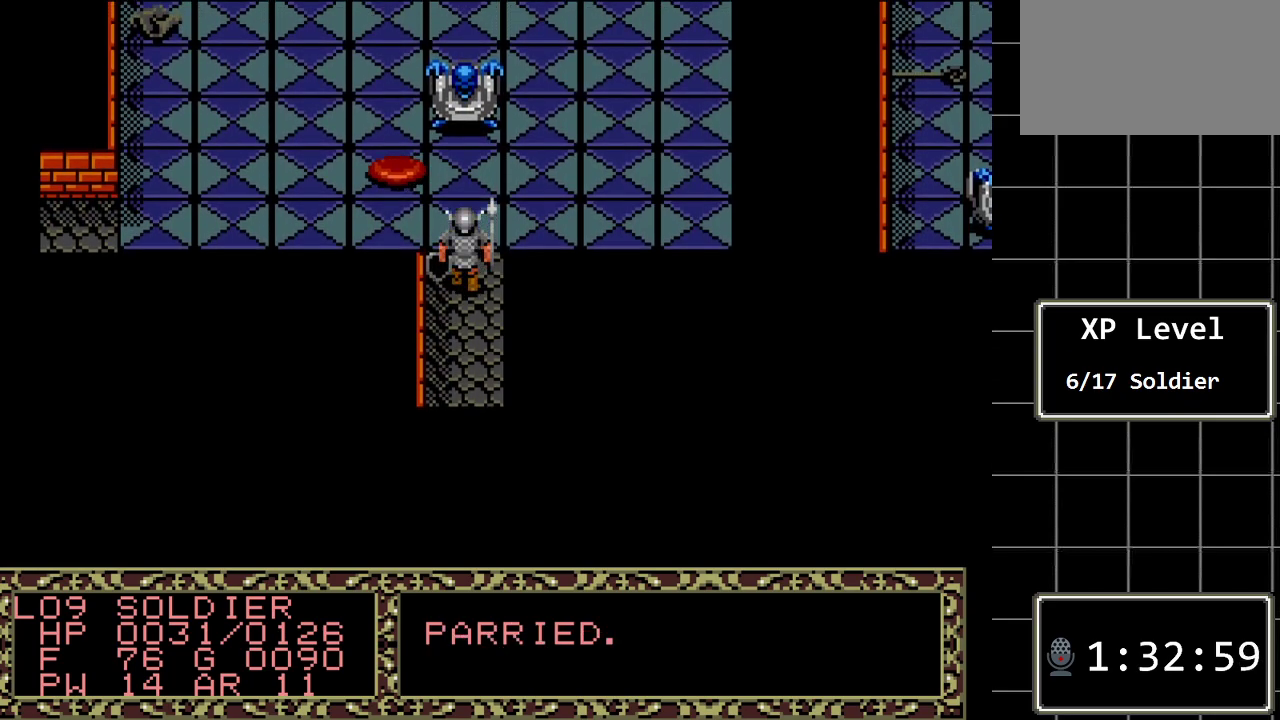
{"buttons": ["DPAD_UP"], "events": []}
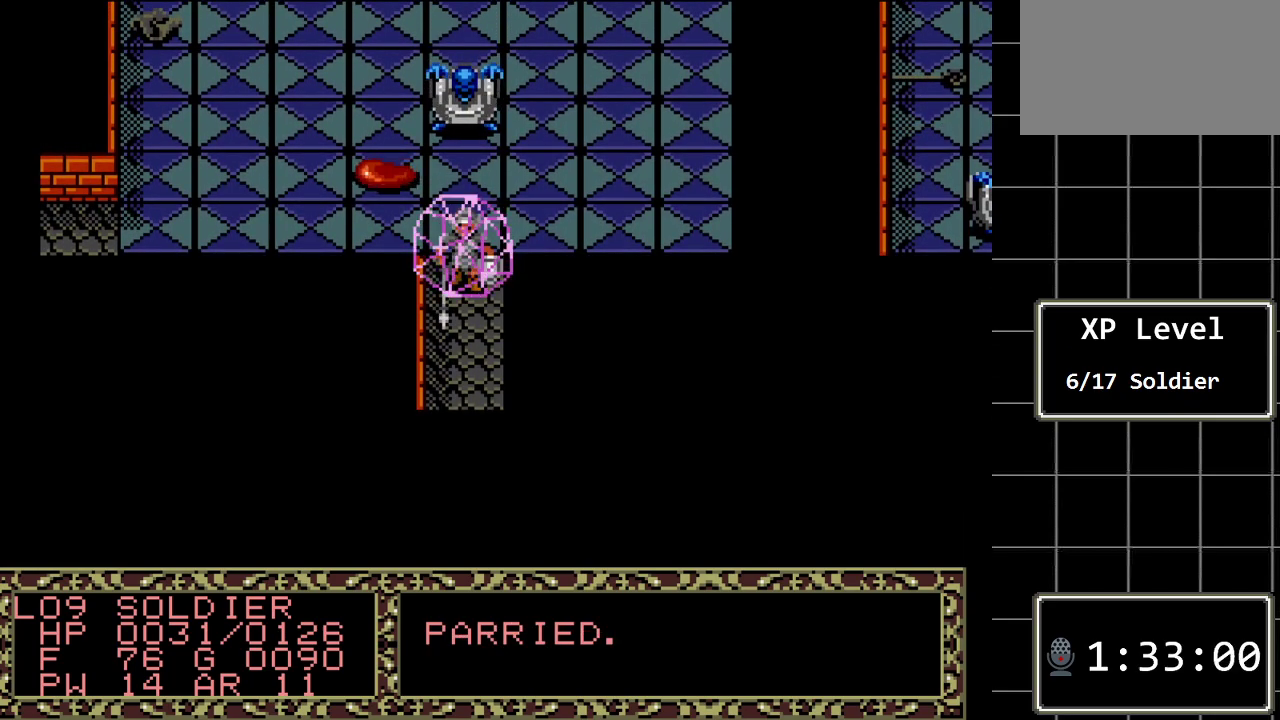
{"buttons": ["DPAD_DOWN"], "events": [[33, "DPAD_UP", "up"], [417, "DPAD_DOWN", "down"]]}
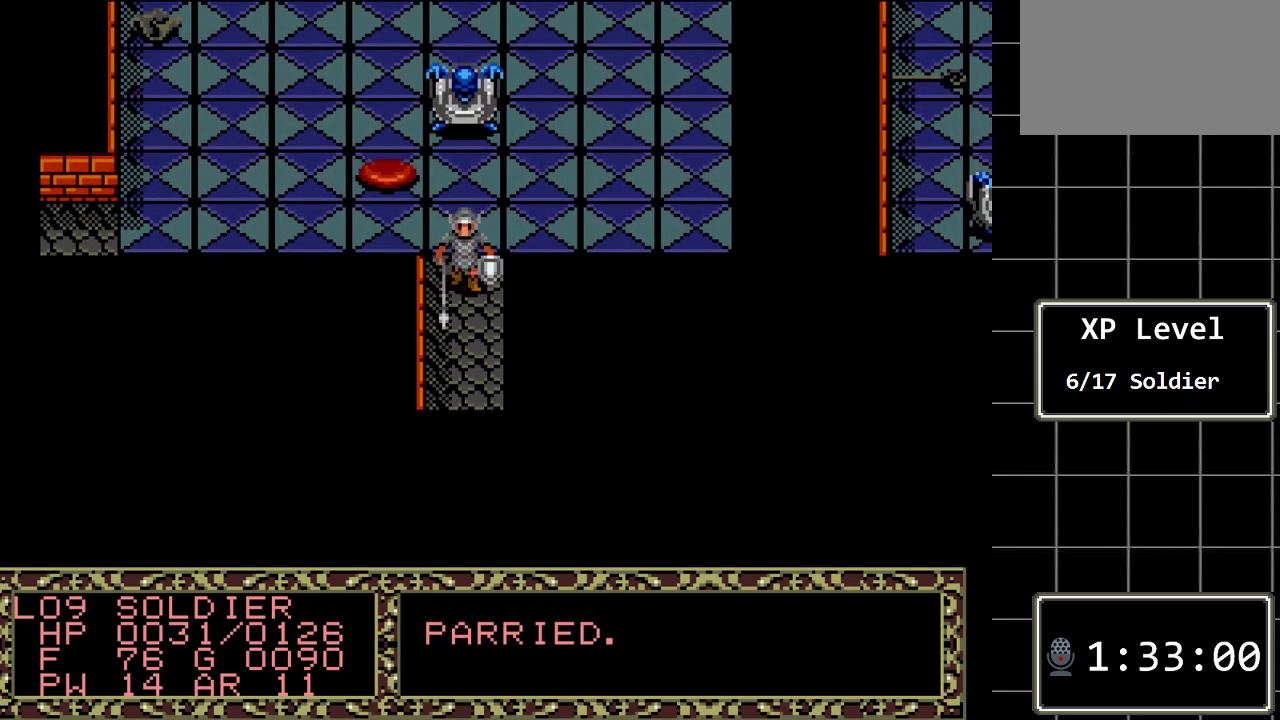
{"buttons": ["DPAD_DOWN"], "events": []}
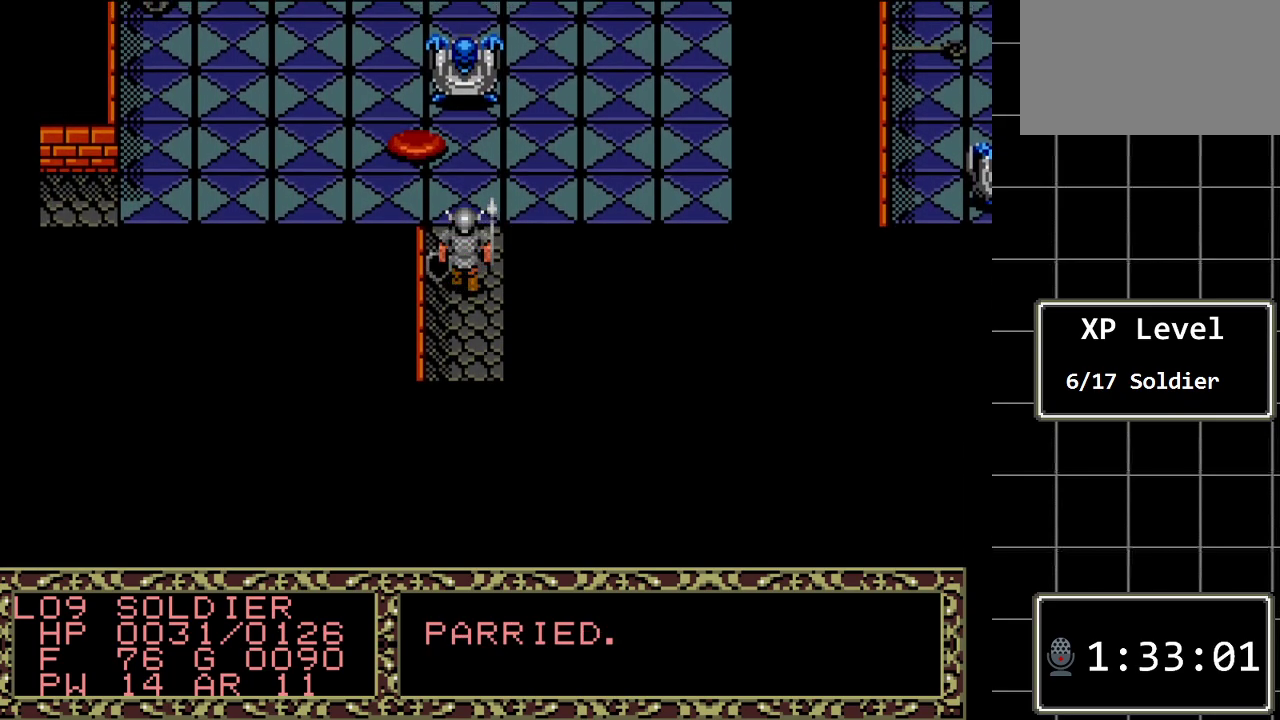
{"buttons": ["DPAD_DOWN"], "events": []}
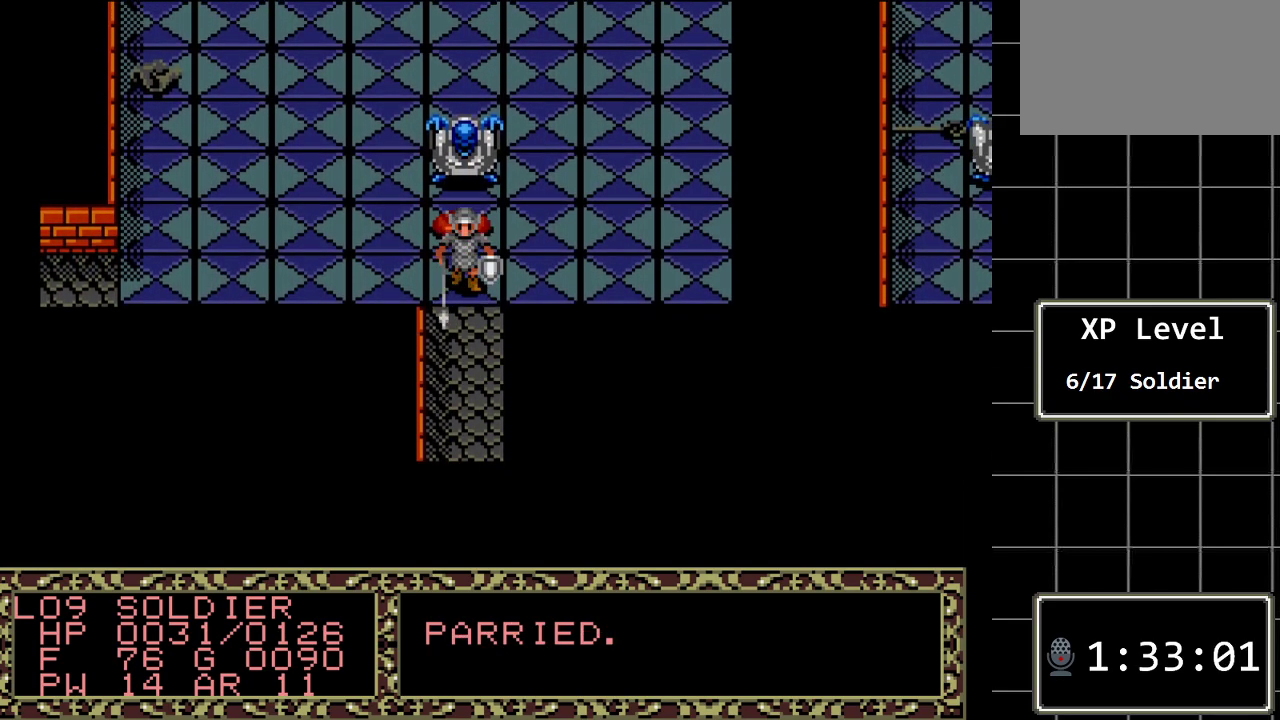
{"buttons": ["DPAD_DOWN"], "events": []}
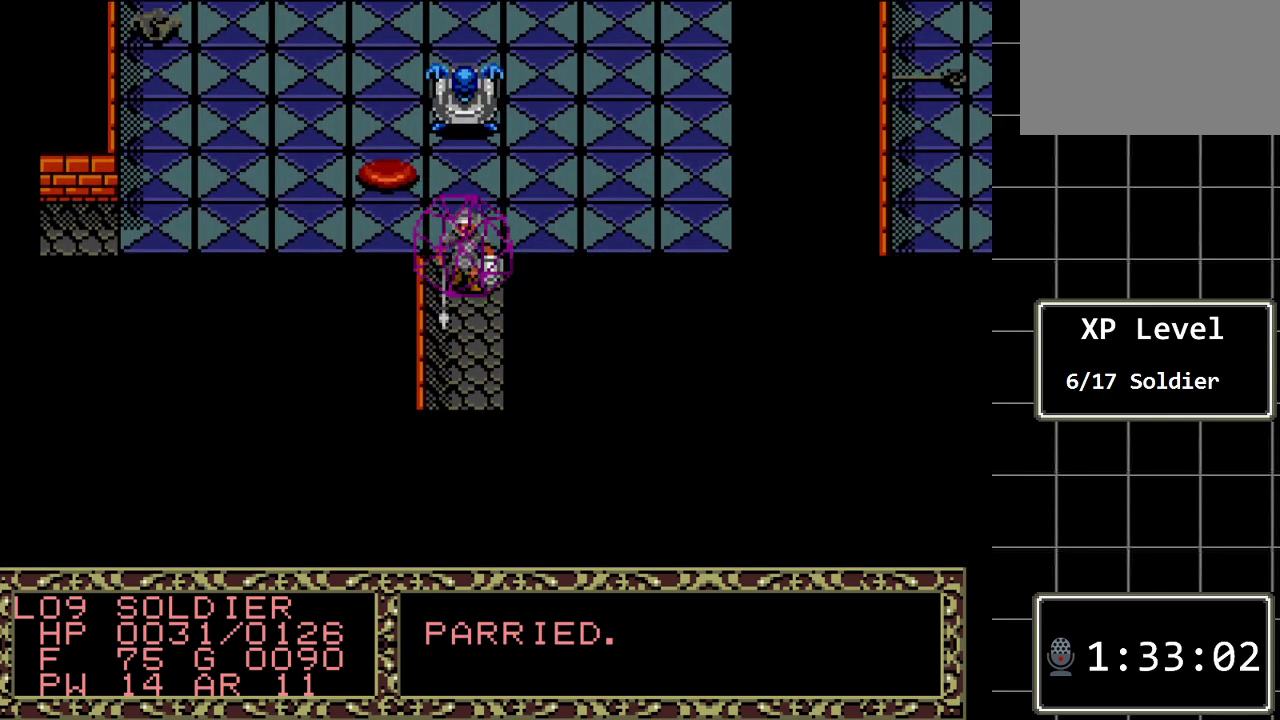
{"buttons": ["DPAD_DOWN"], "events": []}
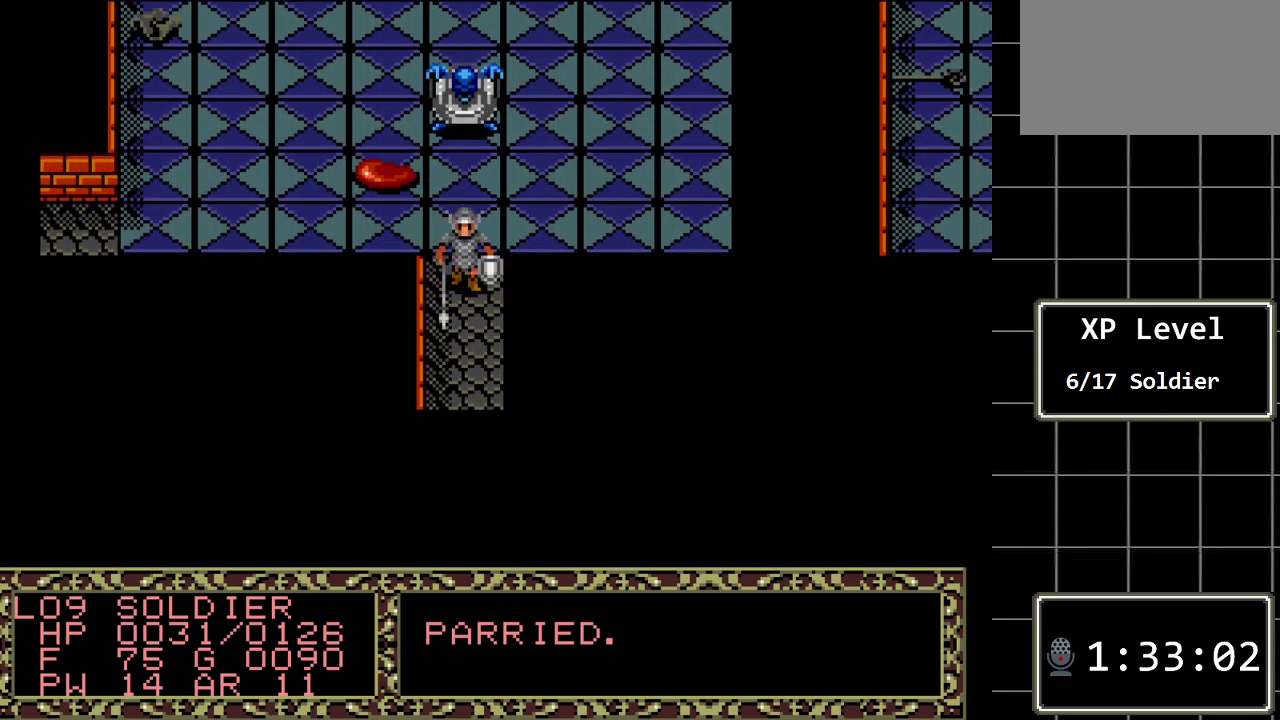
{"buttons": ["DPAD_DOWN"], "events": []}
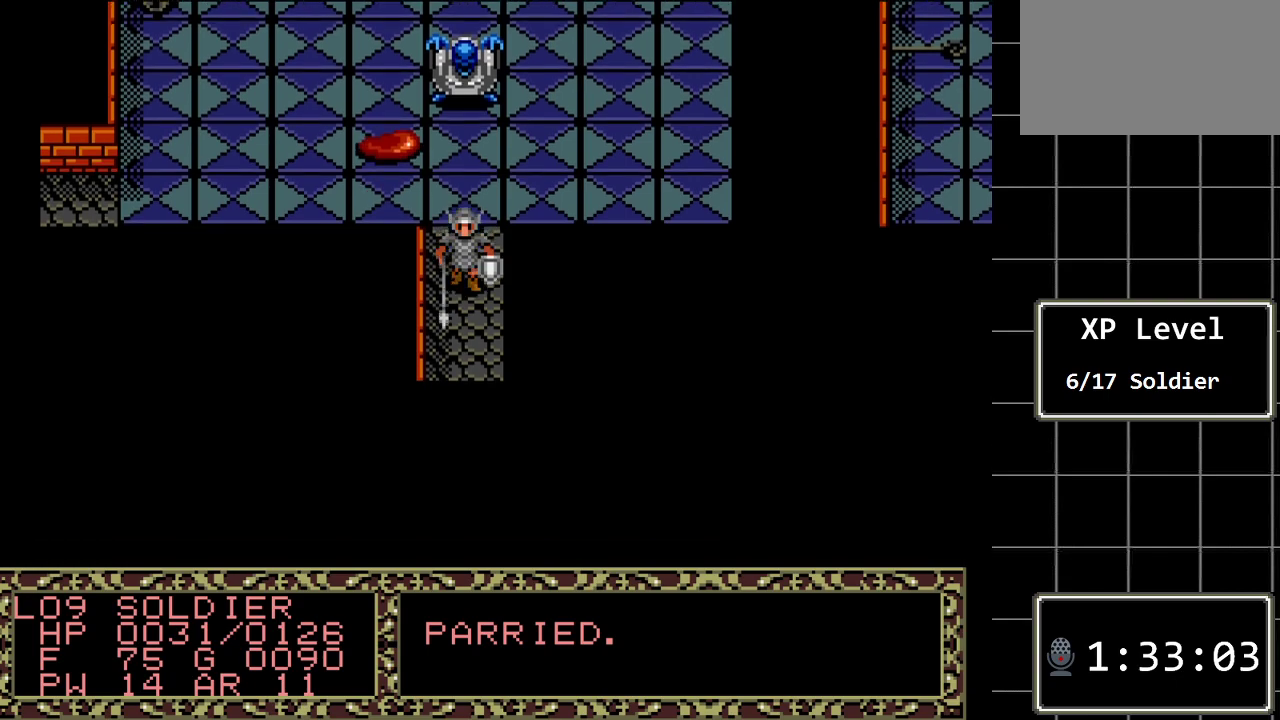
{"buttons": ["DPAD_DOWN"], "events": []}
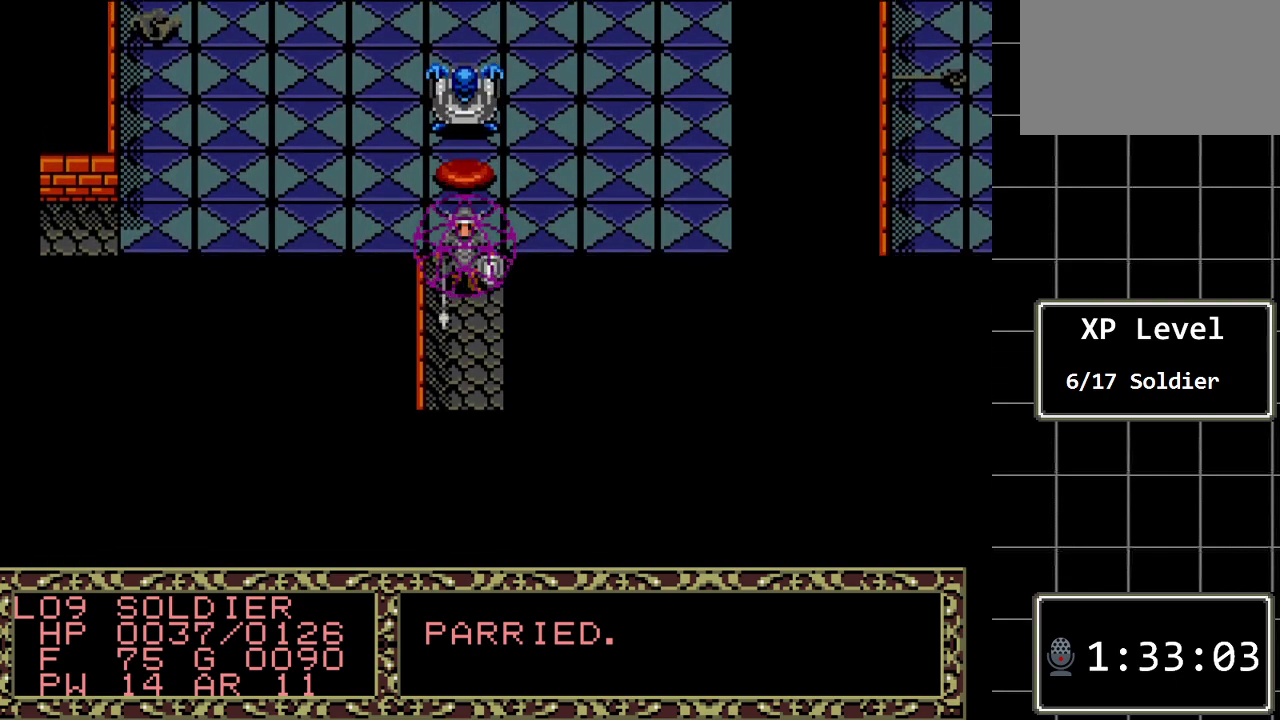
{"buttons": ["DPAD_DOWN"], "events": []}